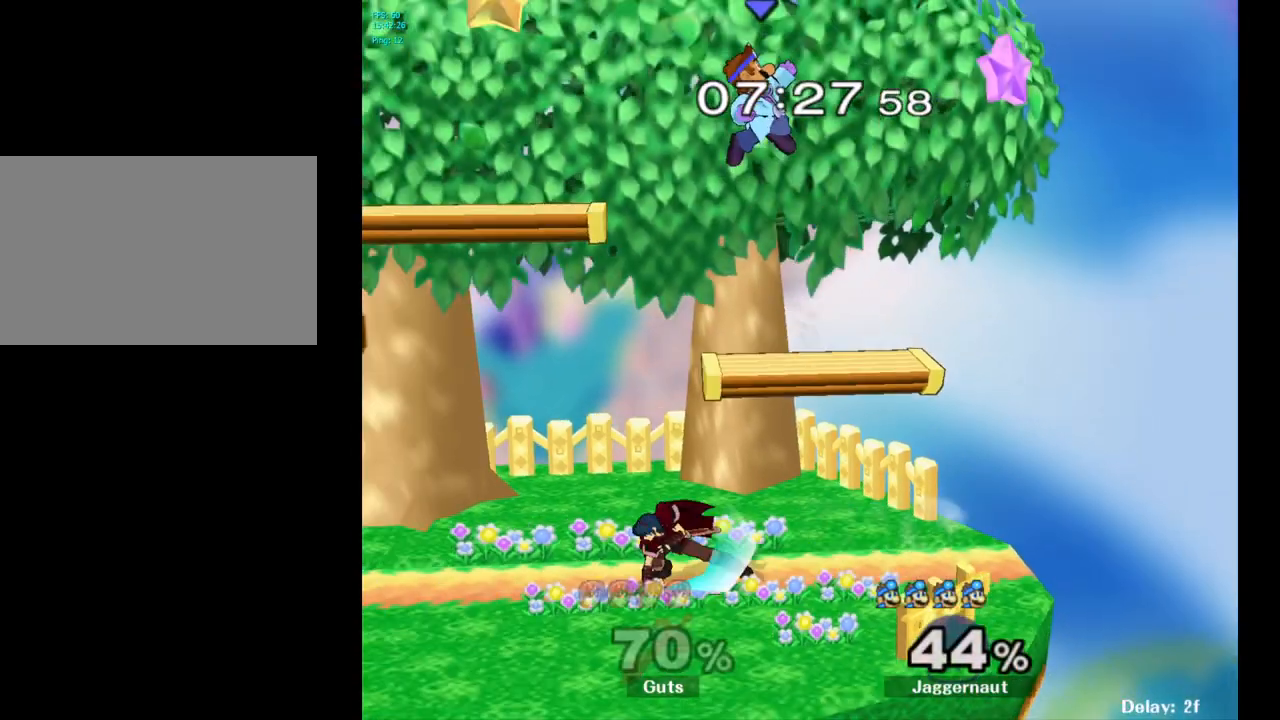
Gameplay with a controller (Nintendo layout); each line is a JSON object with the inputs held at the frame after it. "events" lists button and stick changes between this image and that frame as [ms after this image, input, new state], when the widget could be followed in between. Not read: L3 R3.
{"buttons": [], "left_stick": "right", "right_stick": "center", "events": [[117, "left_stick", "center"], [167, "left_stick", "down"], [167, "right_stick", "down"], [217, "right_stick", "center"], [400, "left_stick", "right"]]}
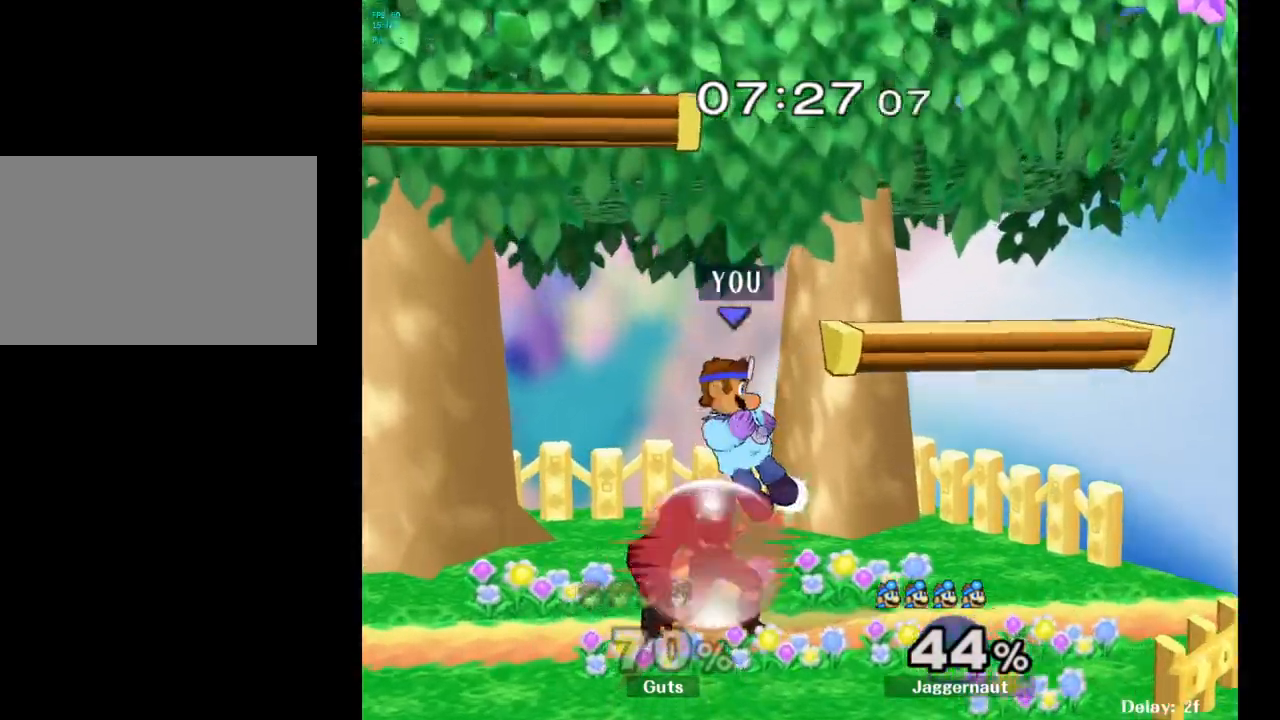
{"buttons": ["A"], "left_stick": "up-left", "right_stick": "center", "events": [[100, "R1", "down"], [233, "left_stick", "up"], [283, "R1", "up"], [400, "left_stick", "up-left"], [467, "A", "down"]]}
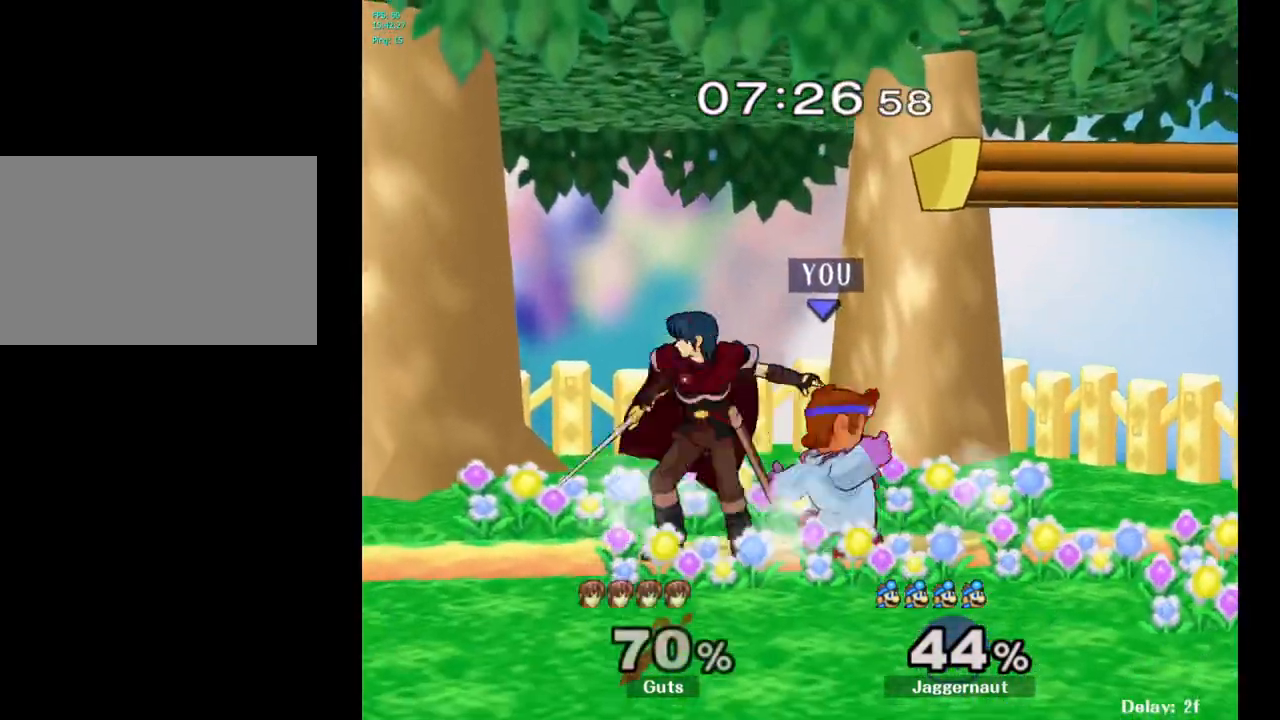
{"buttons": ["A"], "left_stick": "up", "right_stick": "center", "events": [[50, "A", "up"], [133, "A", "down"], [200, "A", "up"], [283, "A", "down"], [367, "A", "up"], [383, "left_stick", "up"], [433, "A", "down"]]}
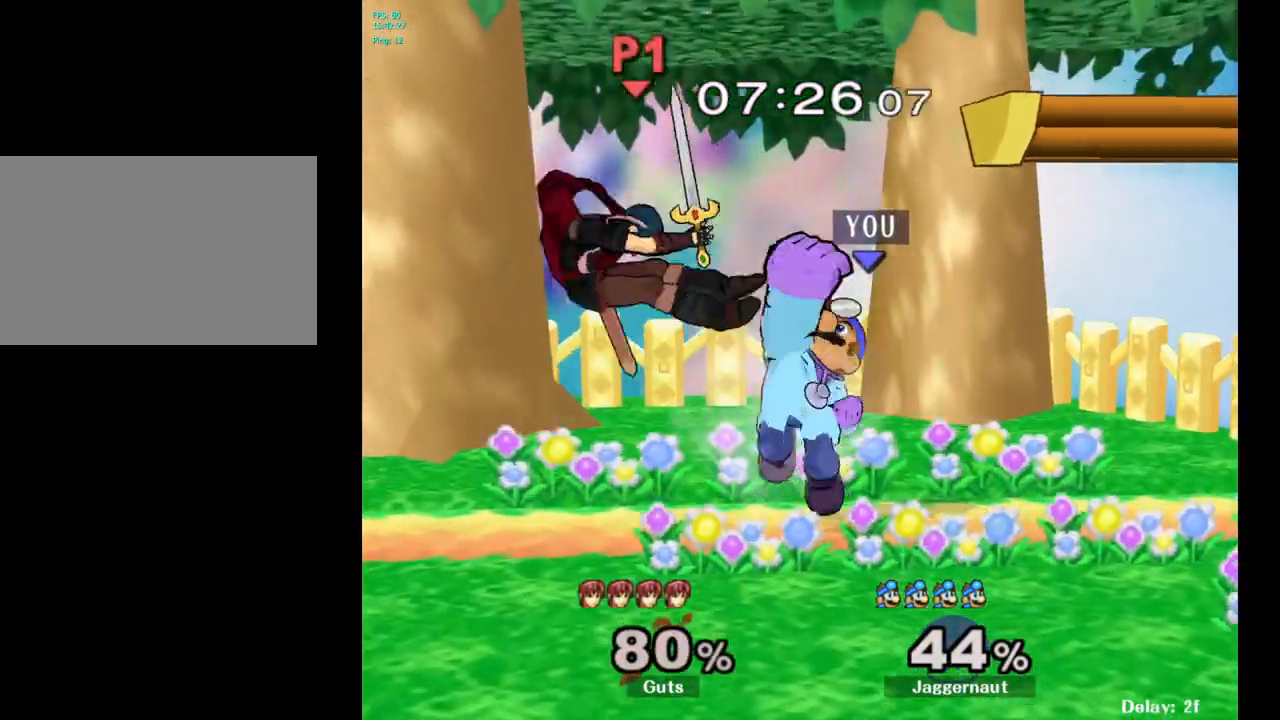
{"buttons": [], "left_stick": "left", "right_stick": "center", "events": [[33, "A", "up"], [233, "left_stick", "center"], [417, "left_stick", "left"]]}
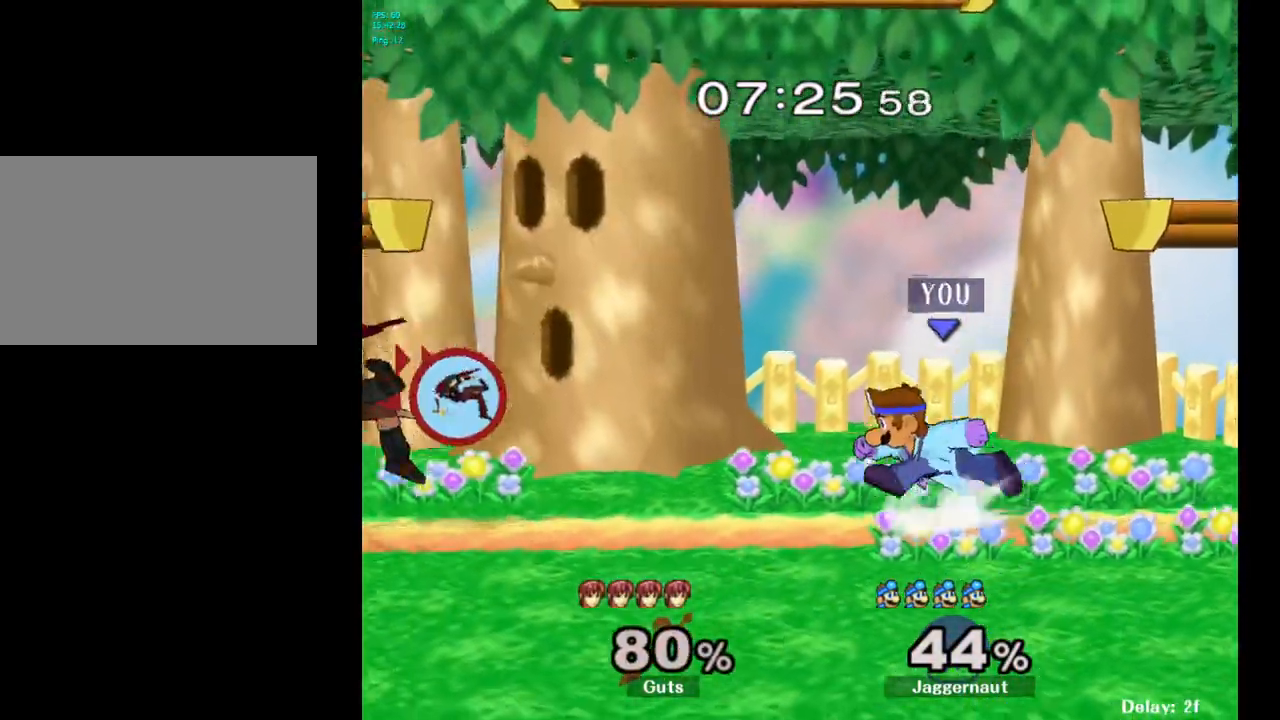
{"buttons": ["Y"], "left_stick": "center", "right_stick": "center", "events": [[150, "left_stick", "down-right"], [167, "Y", "down"], [233, "R1", "down"], [317, "left_stick", "center"], [350, "Y", "up"], [383, "R1", "up"], [467, "Y", "down"]]}
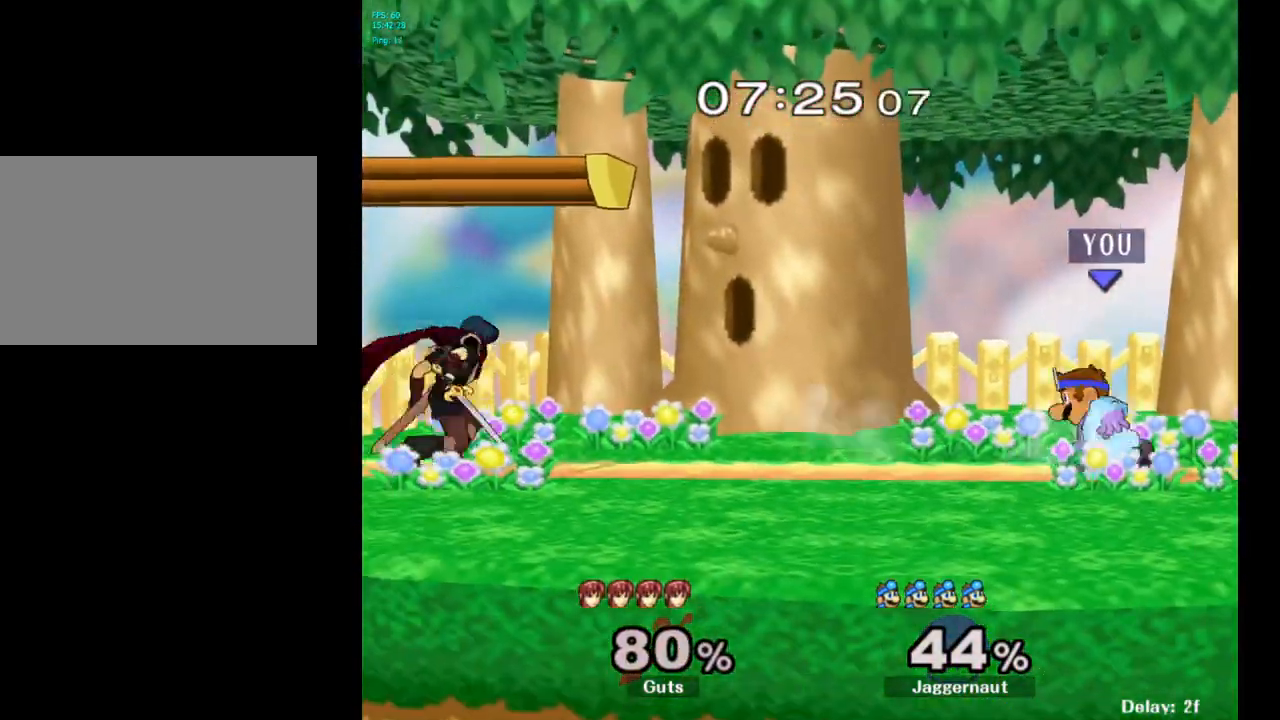
{"buttons": [], "left_stick": "right", "right_stick": "center", "events": [[83, "Y", "up"], [183, "B", "down"], [267, "B", "up"], [333, "left_stick", "right"]]}
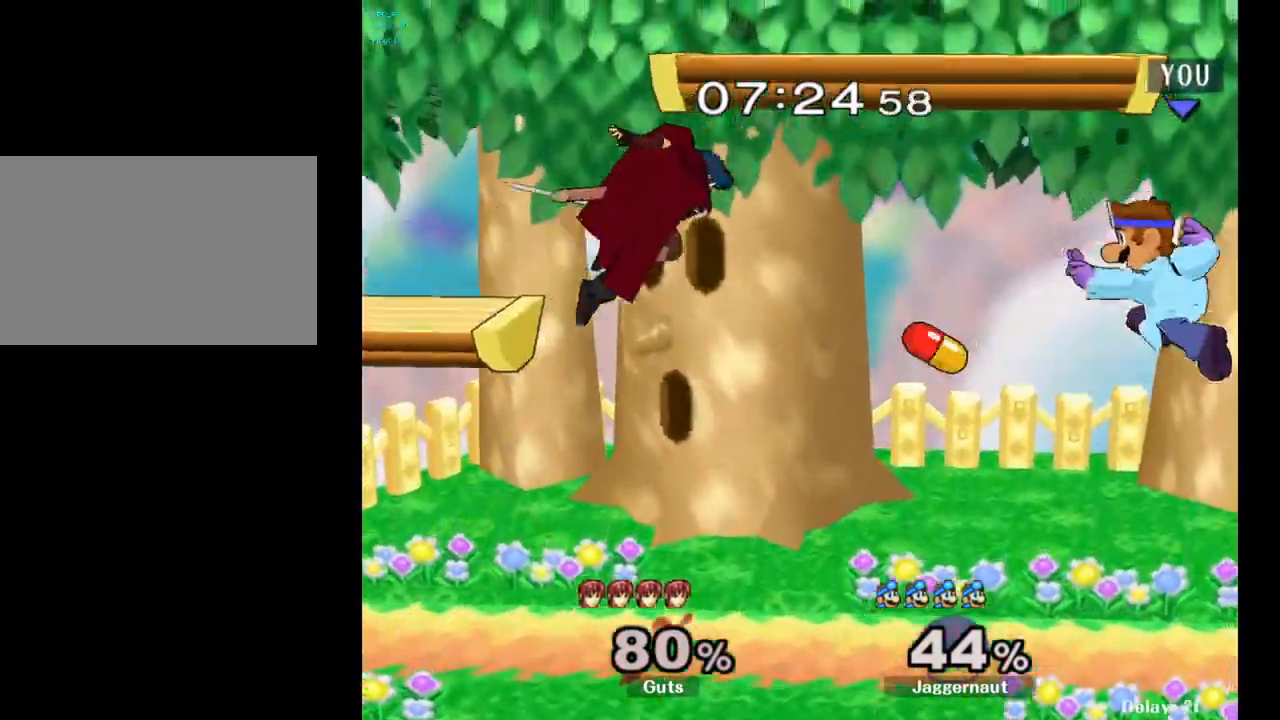
{"buttons": [], "left_stick": "center", "right_stick": "center", "events": [[450, "left_stick", "center"]]}
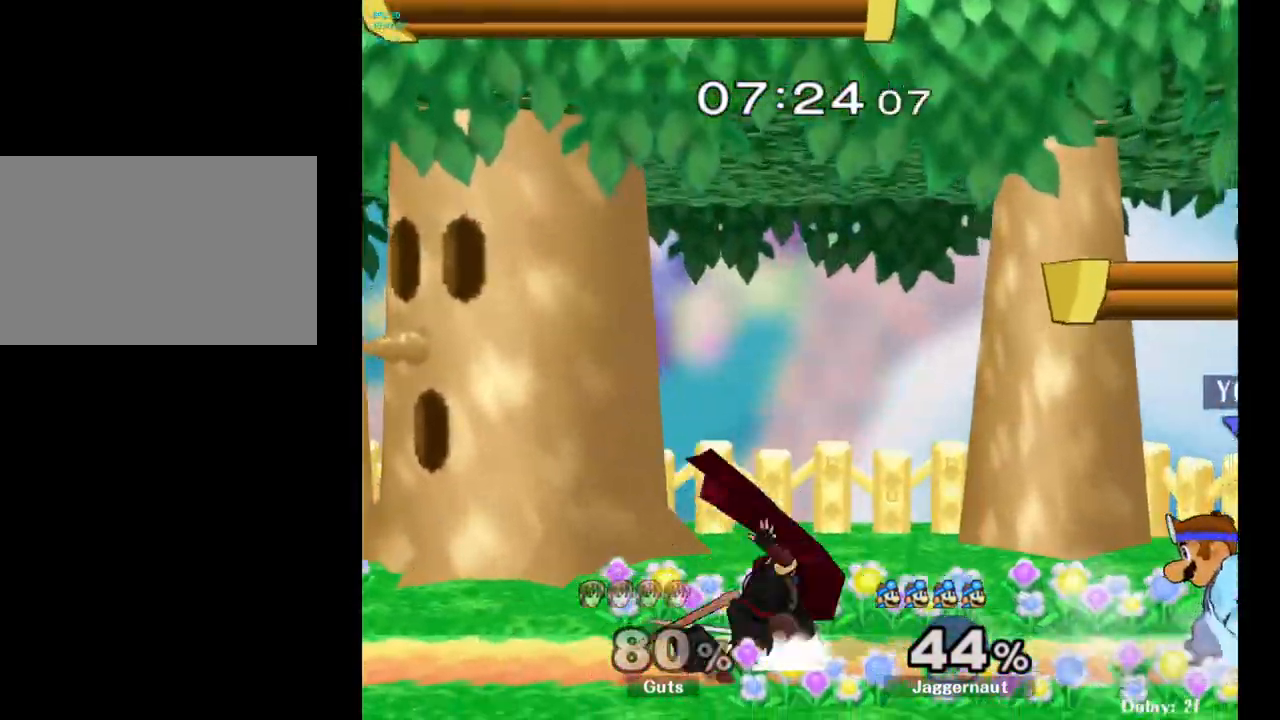
{"buttons": [], "left_stick": "center", "right_stick": "center", "events": [[83, "left_stick", "left"], [200, "A", "down"], [217, "left_stick", "center"], [383, "A", "up"]]}
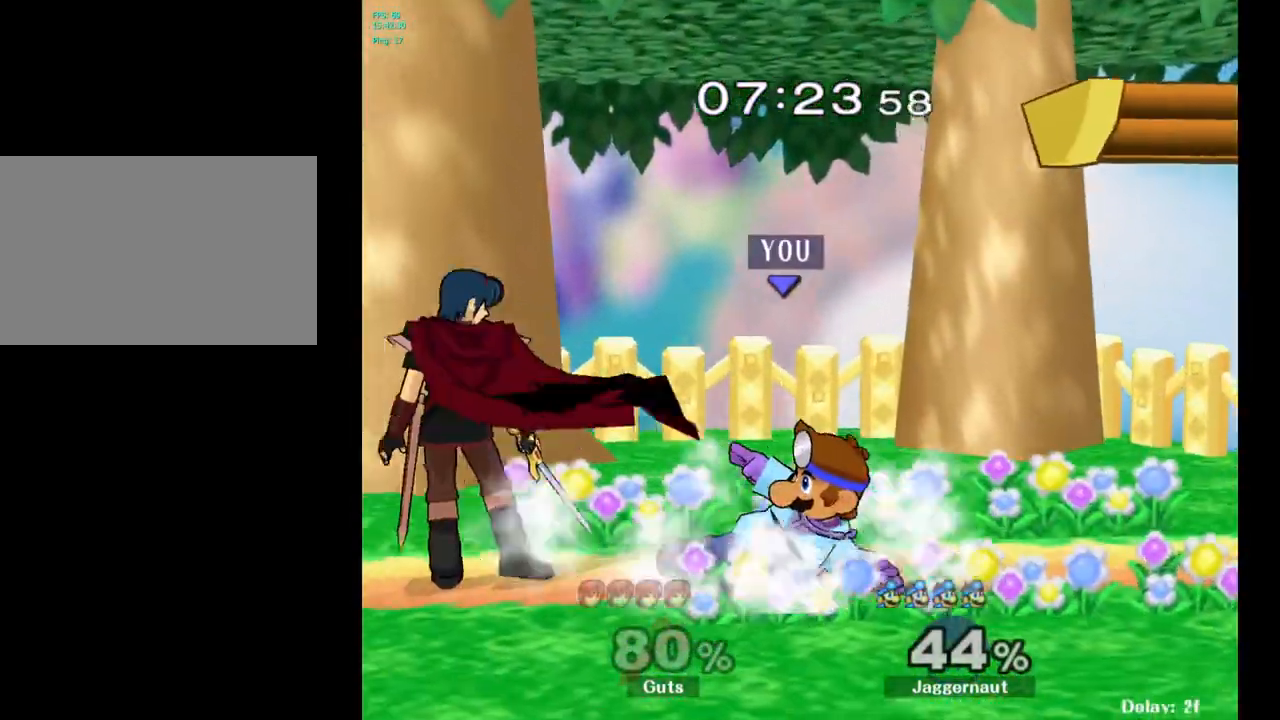
{"buttons": ["R1"], "left_stick": "center", "right_stick": "center", "events": [[383, "R1", "down"]]}
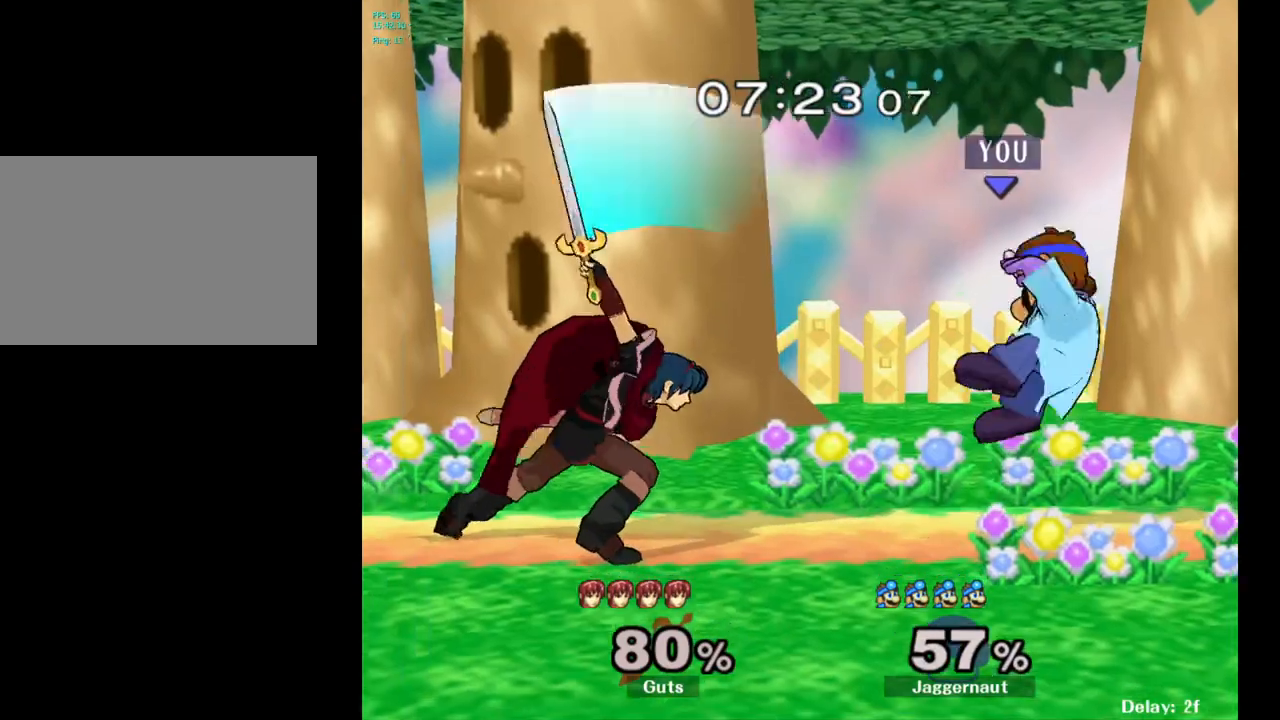
{"buttons": [], "left_stick": "left", "right_stick": "center", "events": [[250, "left_stick", "right"], [283, "R1", "up"], [300, "left_stick", "center"], [467, "left_stick", "left"]]}
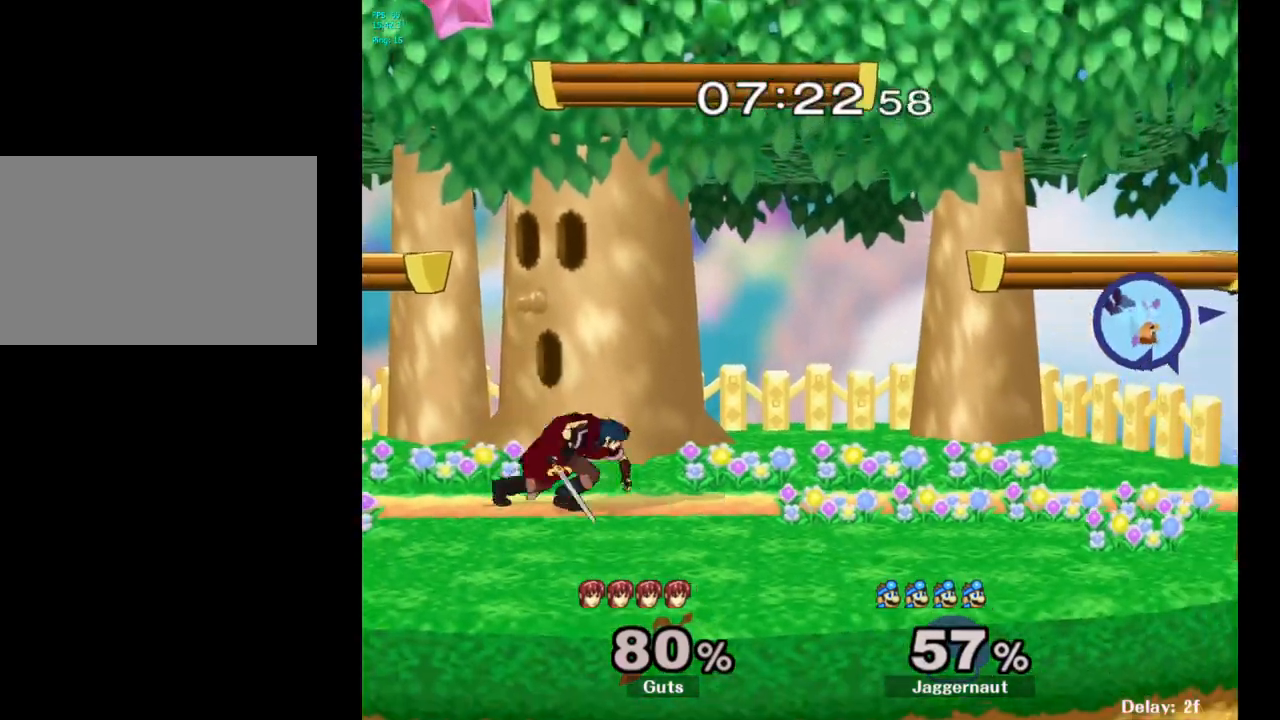
{"buttons": [], "left_stick": "center", "right_stick": "center", "events": [[167, "left_stick", "center"]]}
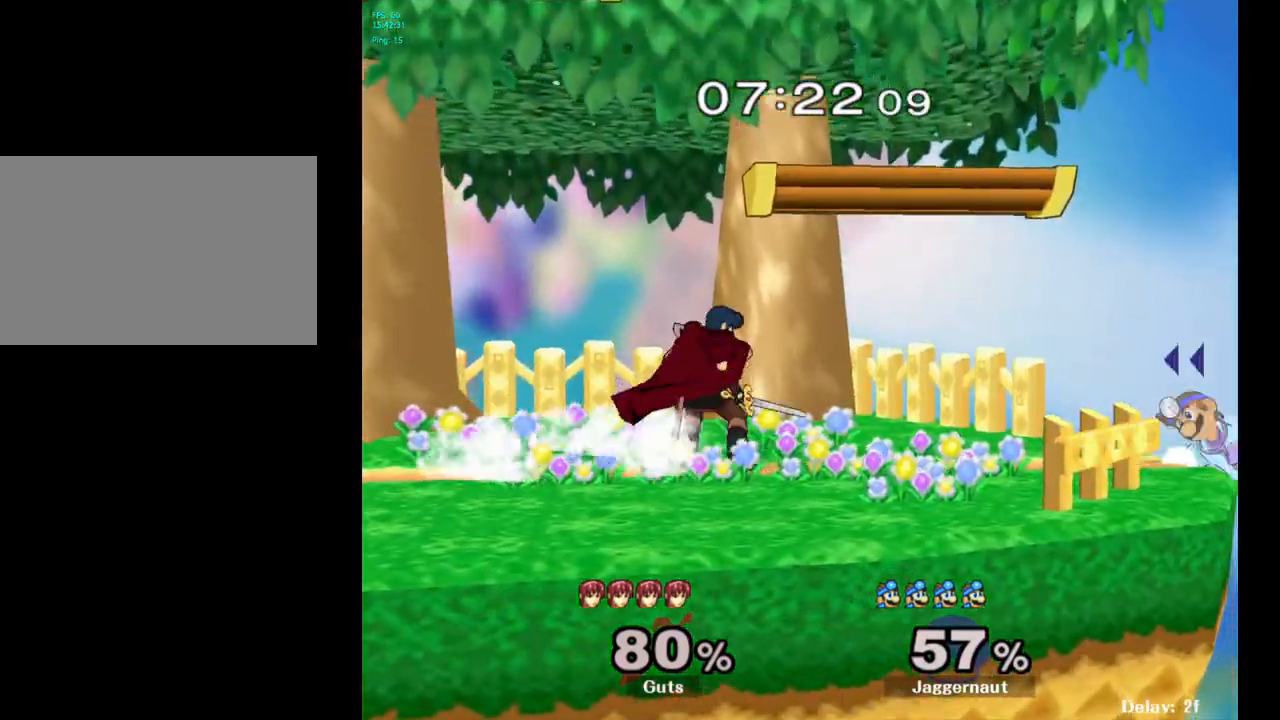
{"buttons": ["A", "Y"], "left_stick": "left", "right_stick": "center", "events": [[267, "left_stick", "left"], [300, "Y", "down"], [483, "A", "down"]]}
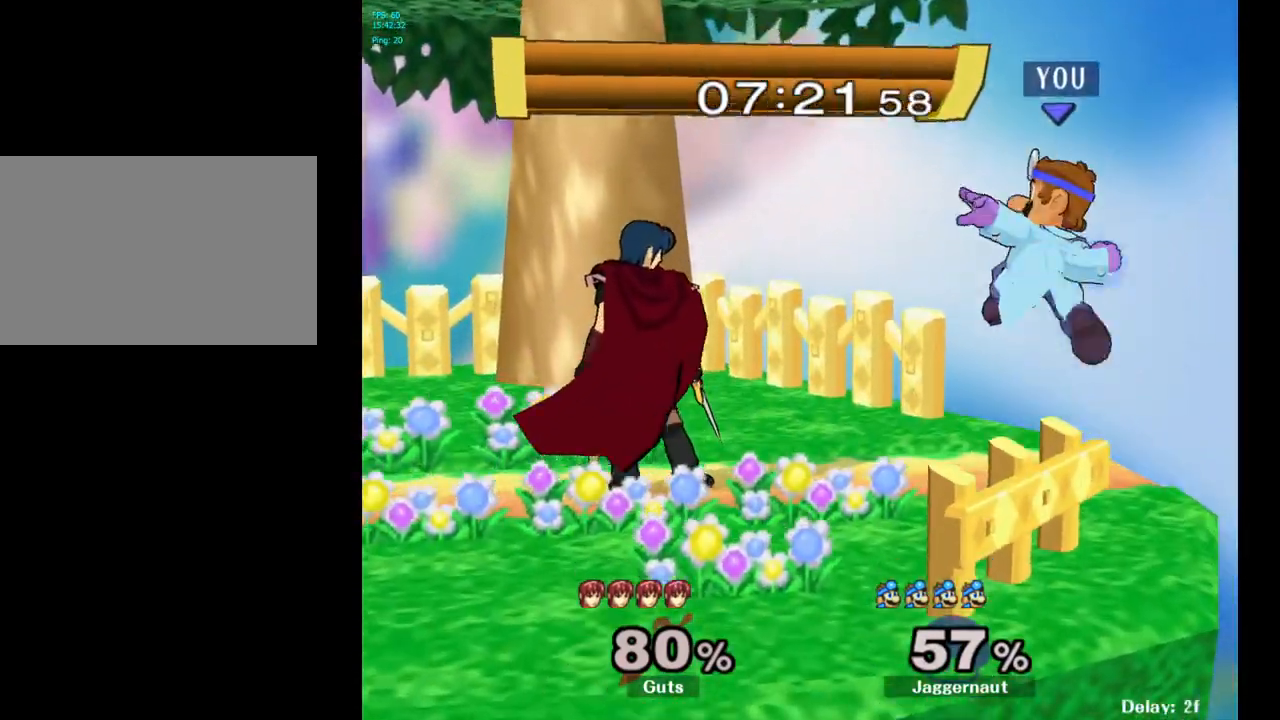
{"buttons": ["R1"], "left_stick": "down-left", "right_stick": "center", "events": [[67, "Y", "up"], [183, "left_stick", "center"], [217, "A", "up"], [350, "left_stick", "down-left"], [467, "R1", "down"]]}
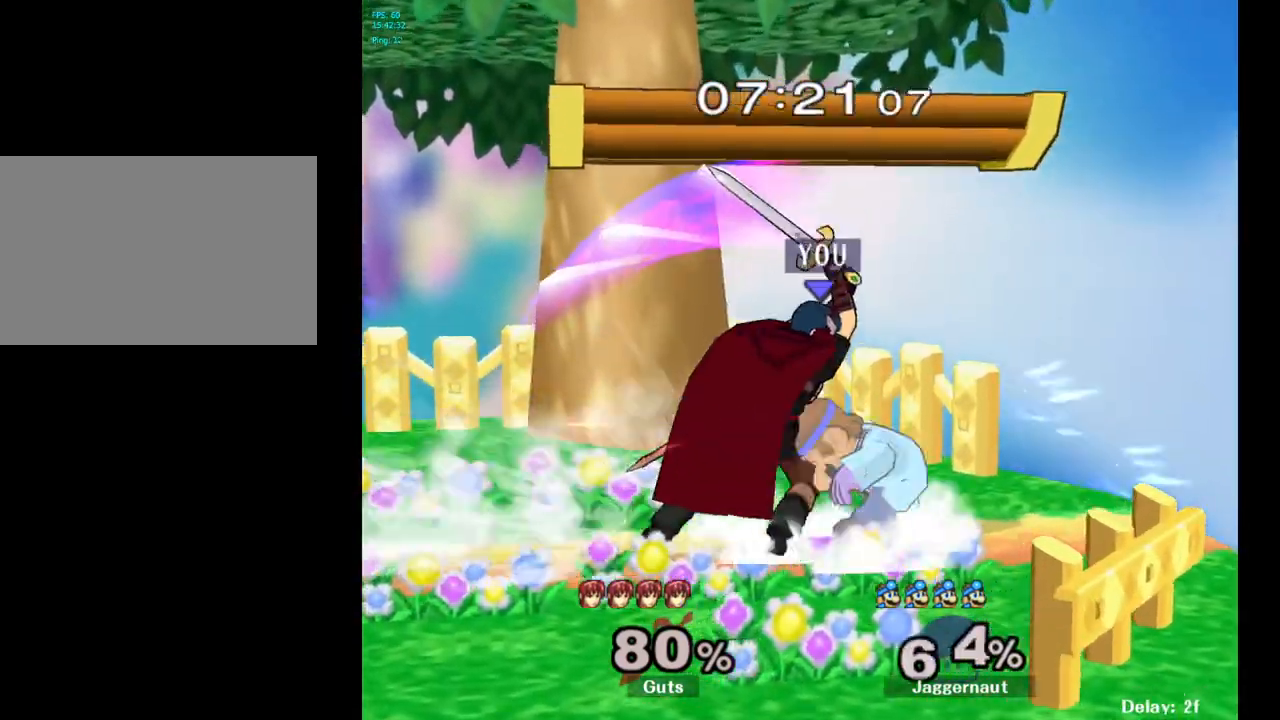
{"buttons": [], "left_stick": "left", "right_stick": "center", "events": [[200, "left_stick", "center"], [283, "R1", "up"], [333, "left_stick", "left"]]}
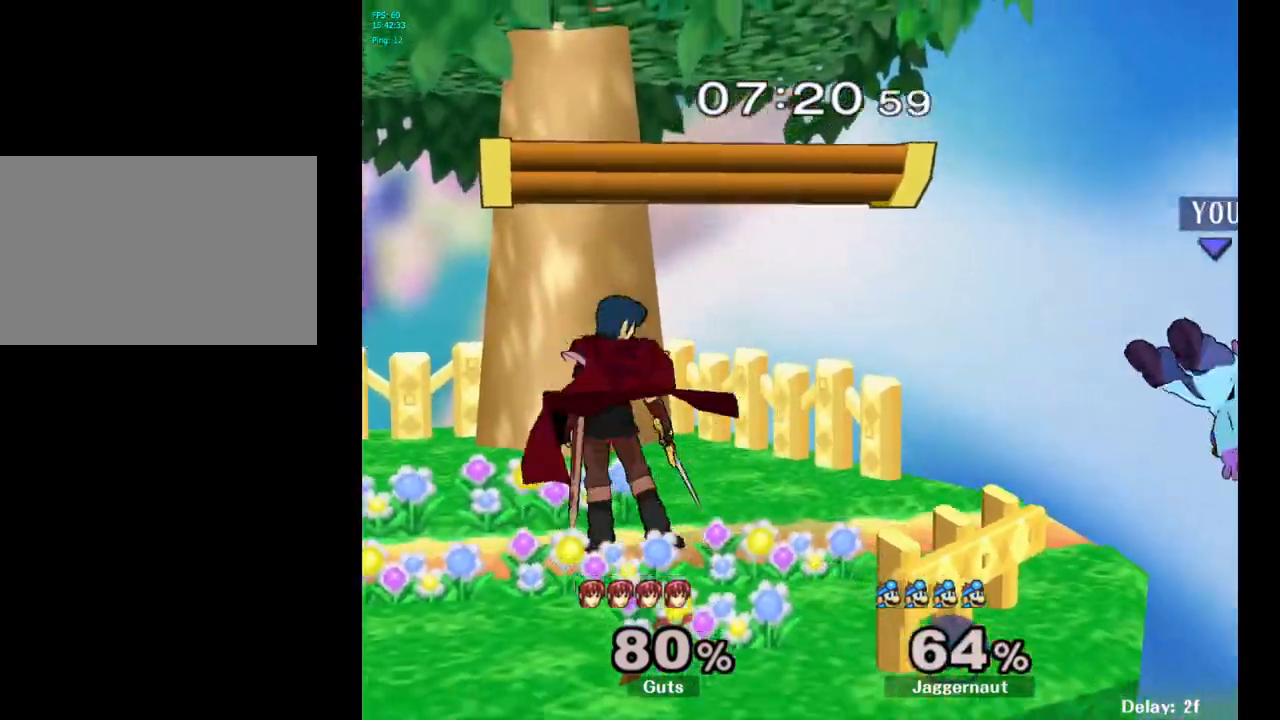
{"buttons": ["Y"], "left_stick": "center", "right_stick": "center", "events": [[300, "left_stick", "center"], [483, "Y", "down"]]}
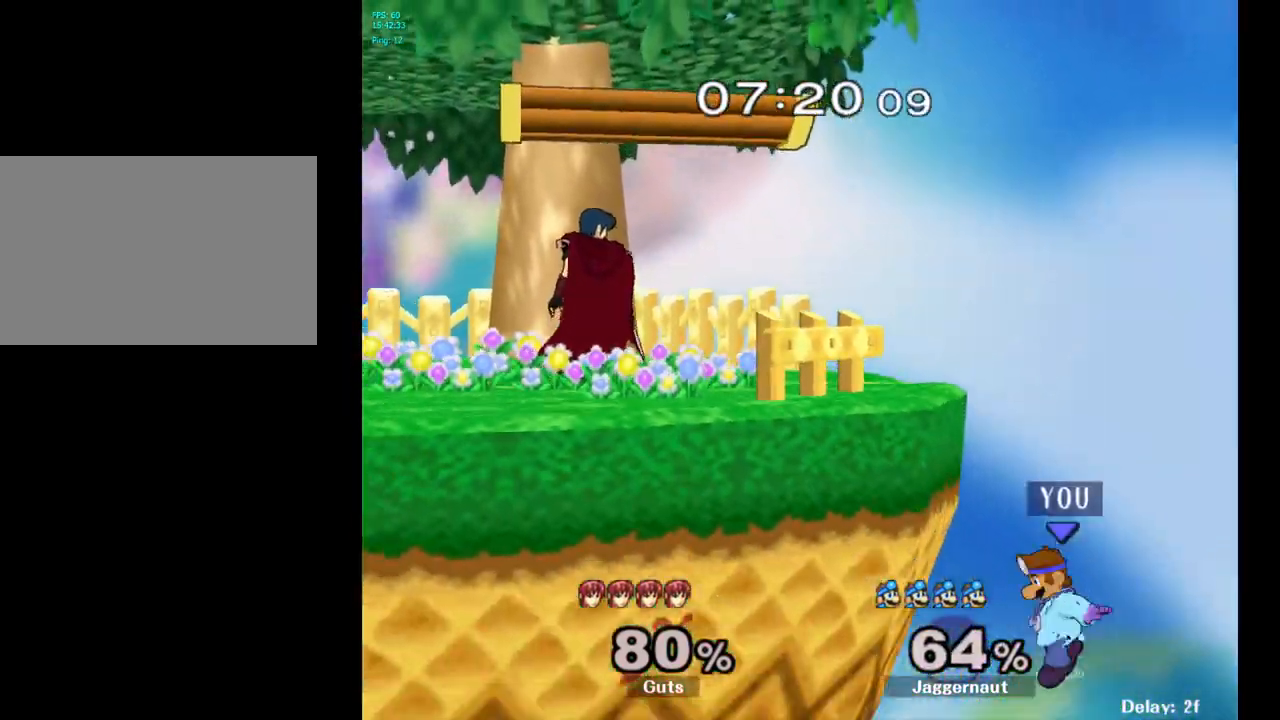
{"buttons": [], "left_stick": "center", "right_stick": "center", "events": [[183, "Y", "up"], [183, "left_stick", "up"], [267, "left_stick", "up-left"], [367, "left_stick", "center"]]}
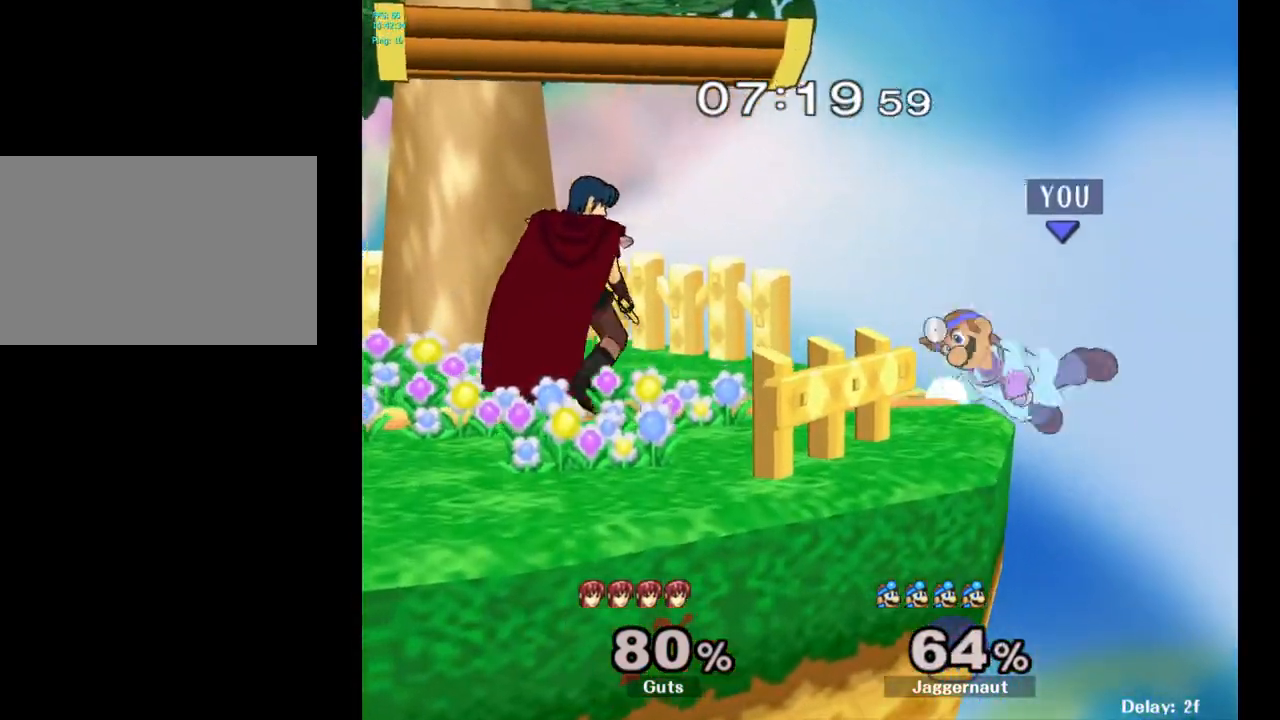
{"buttons": ["A", "Y"], "left_stick": "left", "right_stick": "center", "events": [[133, "left_stick", "right"], [217, "left_stick", "left"], [233, "Y", "down"], [467, "A", "down"]]}
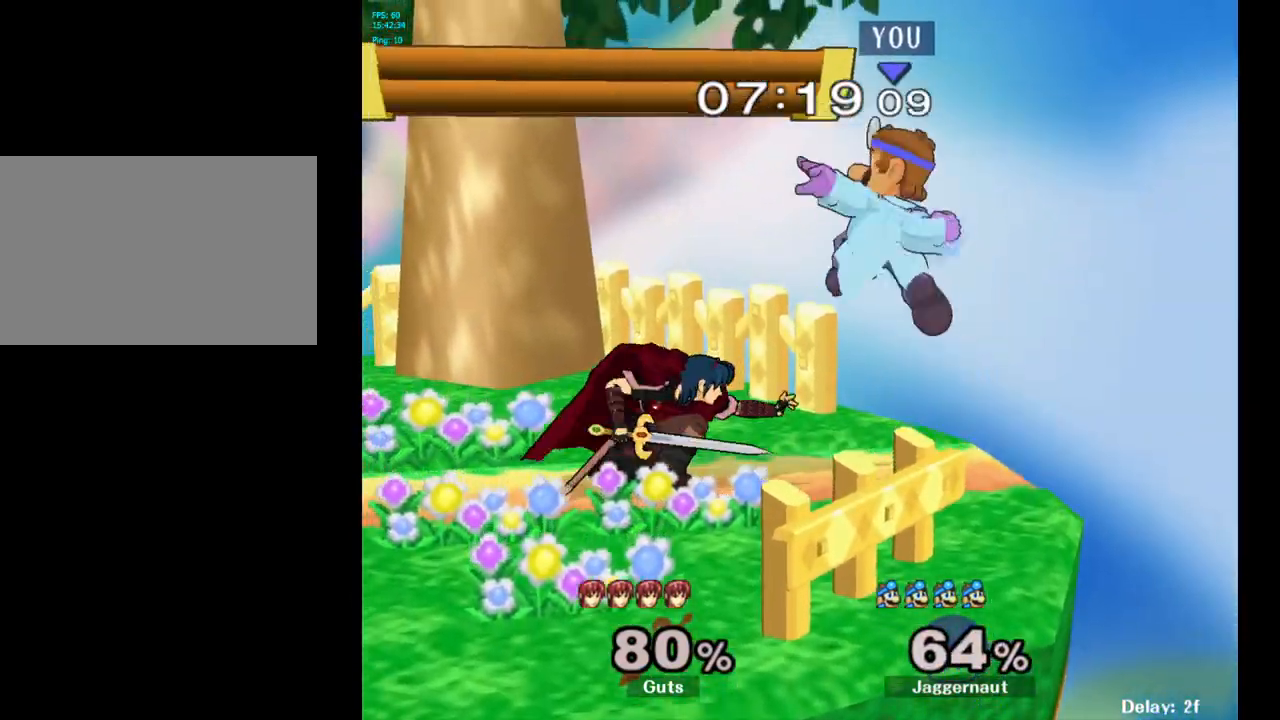
{"buttons": ["R1"], "left_stick": "down-left", "right_stick": "center", "events": [[117, "Y", "up"], [200, "A", "up"], [283, "left_stick", "down-left"], [400, "R1", "down"]]}
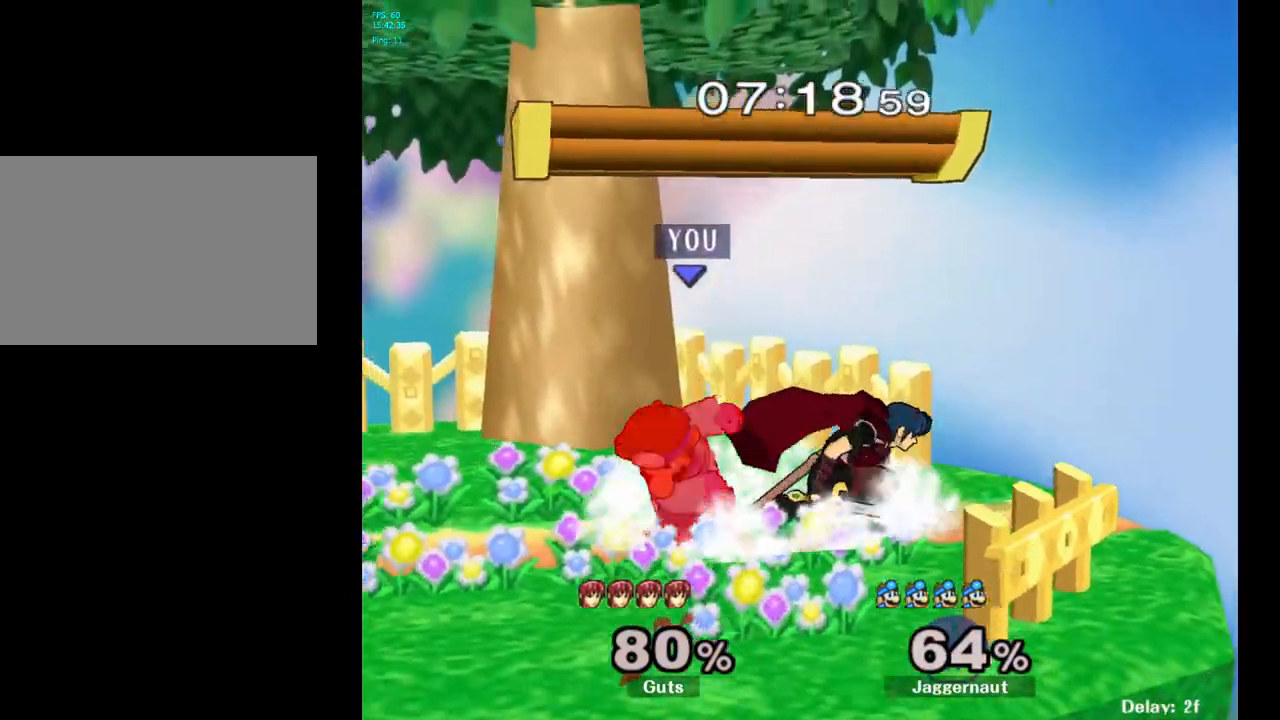
{"buttons": ["R1"], "left_stick": "center", "right_stick": "center", "events": [[100, "left_stick", "center"]]}
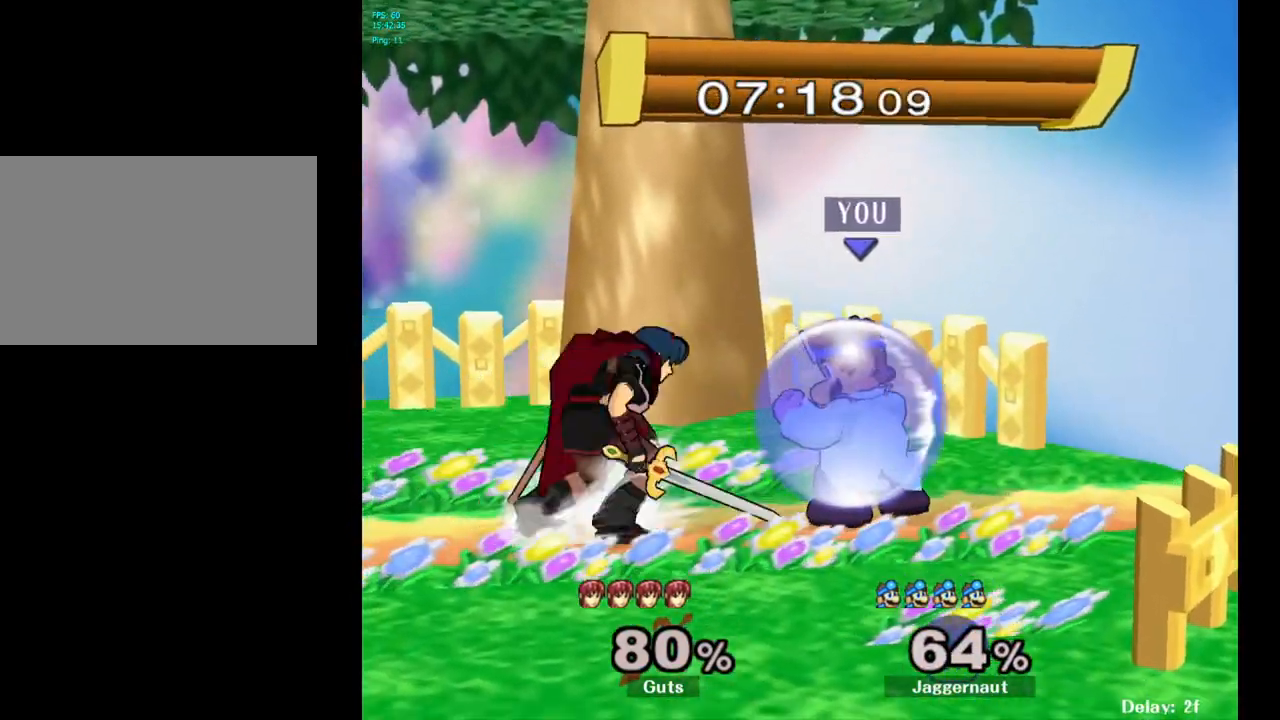
{"buttons": [], "left_stick": "center", "right_stick": "center", "events": [[150, "left_stick", "left"], [417, "left_stick", "center"], [433, "R1", "up"]]}
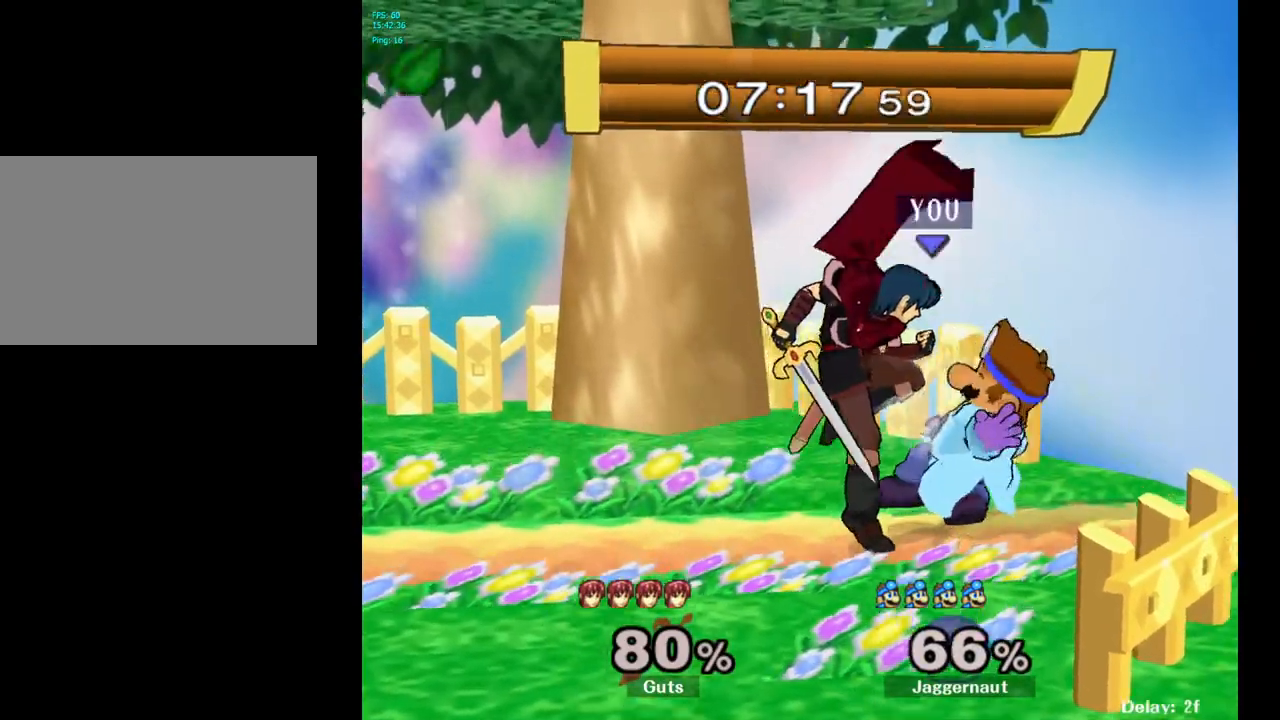
{"buttons": [], "left_stick": "up-left", "right_stick": "center", "events": [[217, "left_stick", "up-right"], [333, "left_stick", "up-left"]]}
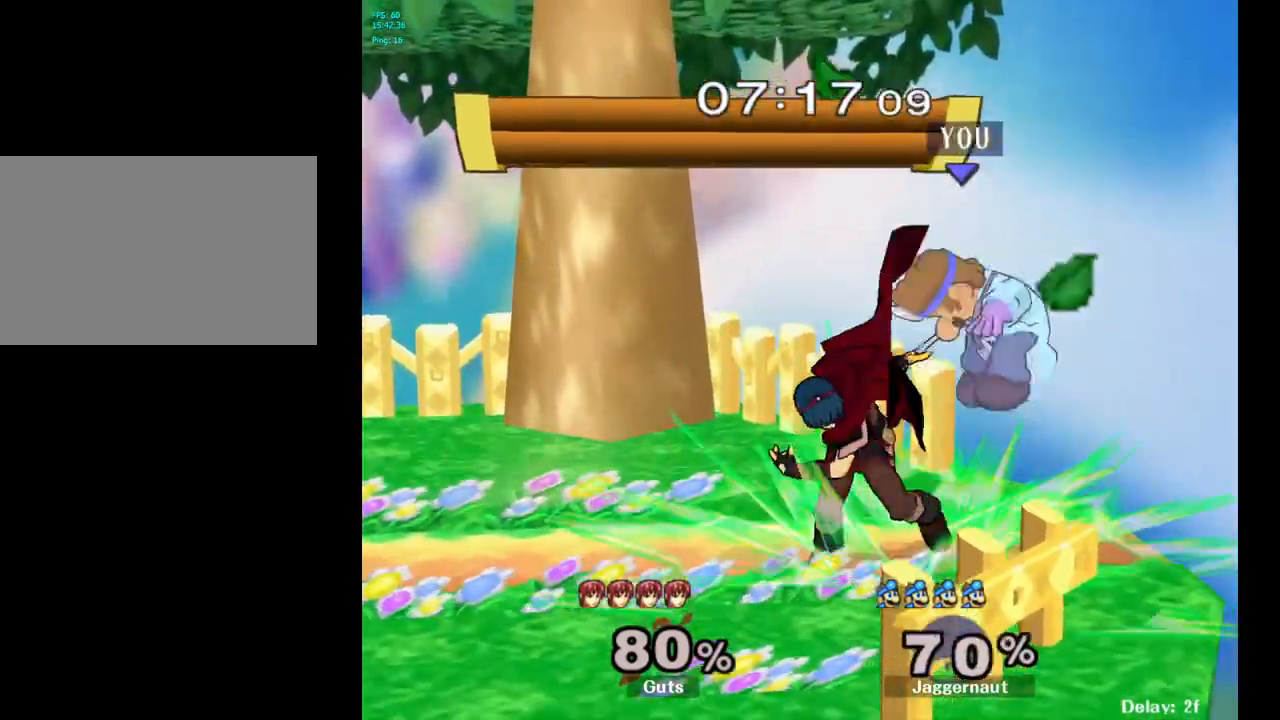
{"buttons": [], "left_stick": "up-left", "right_stick": "center", "events": [[283, "left_stick", "center"], [383, "Y", "down"], [417, "left_stick", "up-left"], [467, "Y", "up"]]}
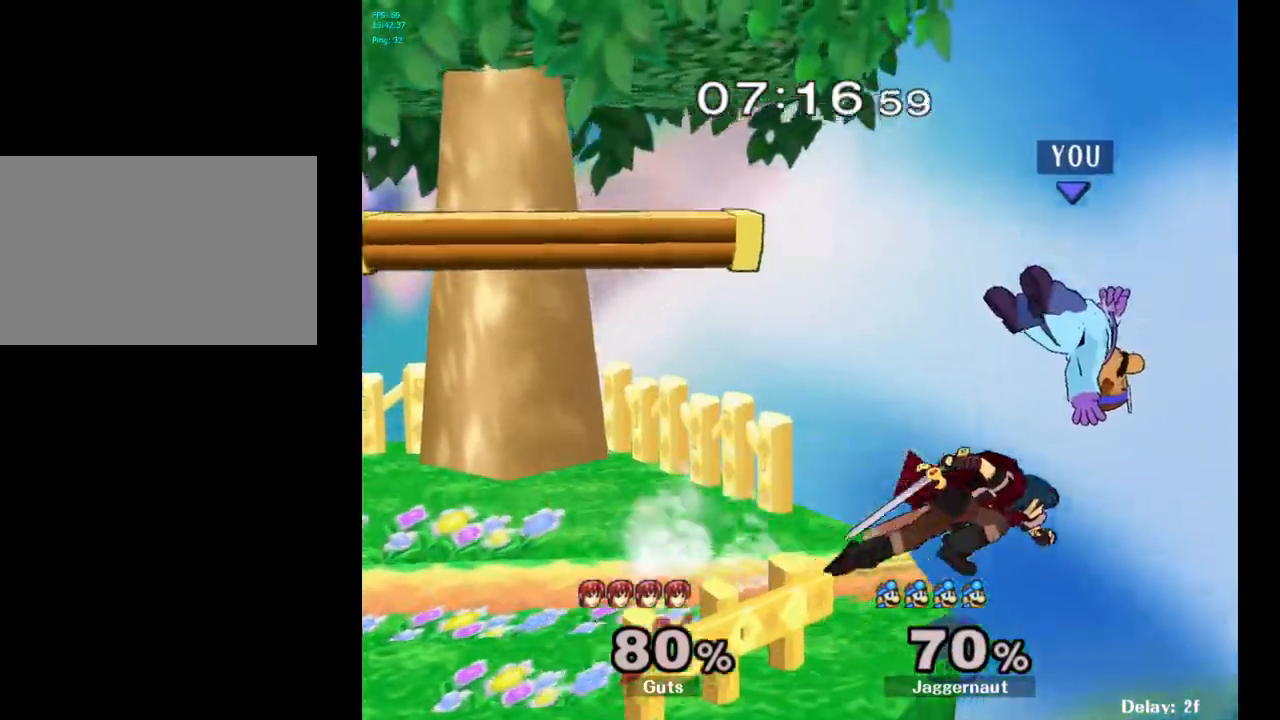
{"buttons": [], "left_stick": "up-left", "right_stick": "center", "events": [[50, "Y", "down"], [150, "Y", "up"]]}
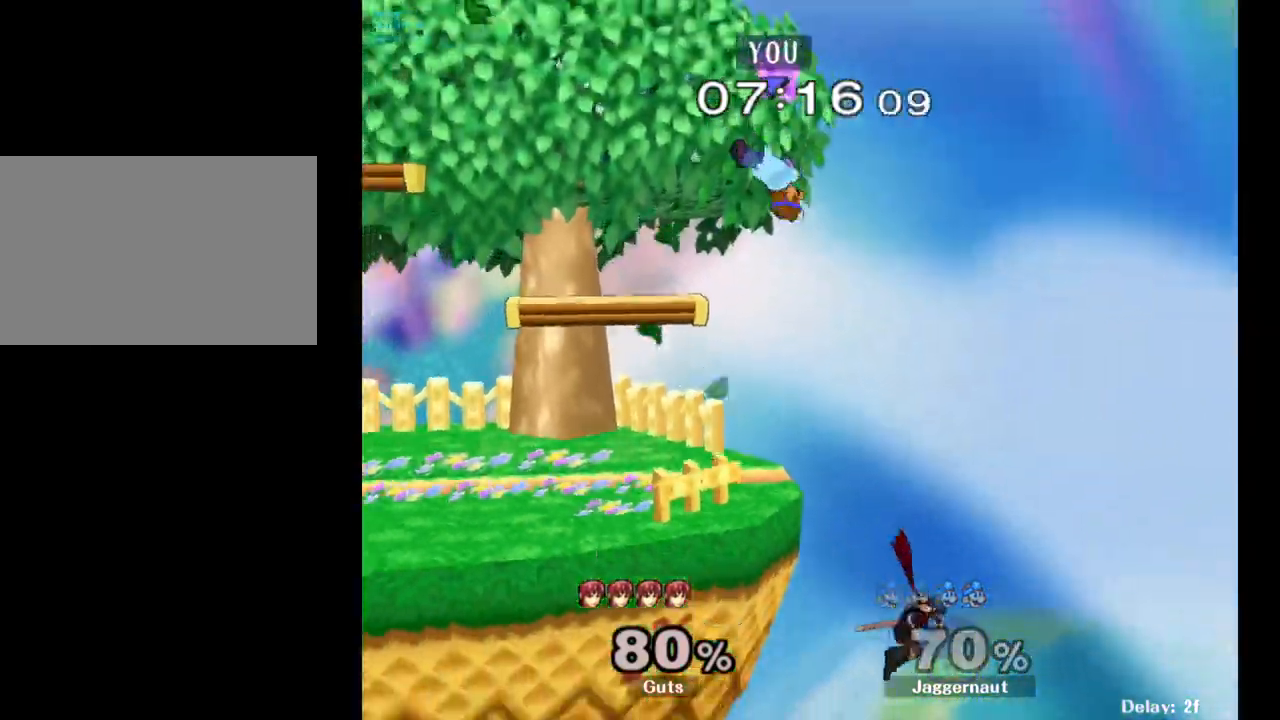
{"buttons": [], "left_stick": "left", "right_stick": "center", "events": [[33, "left_stick", "down-left"], [183, "left_stick", "left"]]}
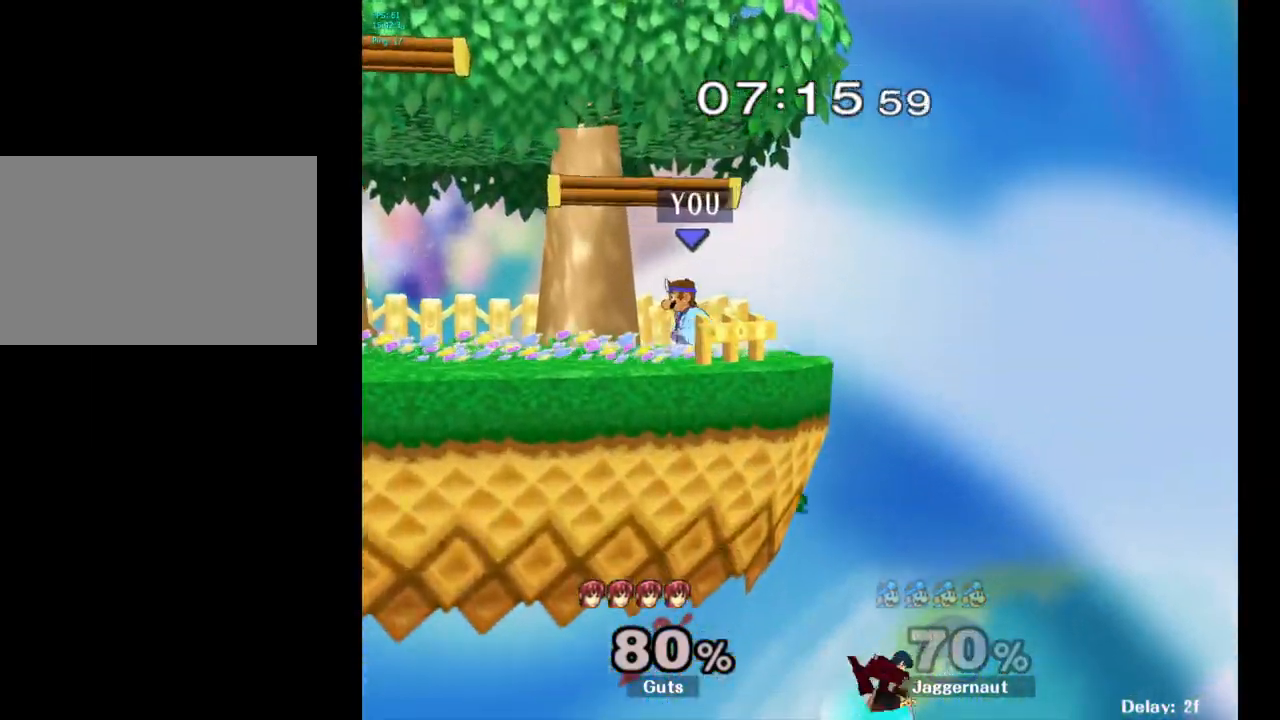
{"buttons": [], "left_stick": "right", "right_stick": "center", "events": [[33, "left_stick", "center"], [167, "Y", "down"], [200, "left_stick", "down-left"], [217, "R1", "down"], [350, "Y", "up"], [350, "left_stick", "center"], [383, "R1", "up"], [467, "left_stick", "right"]]}
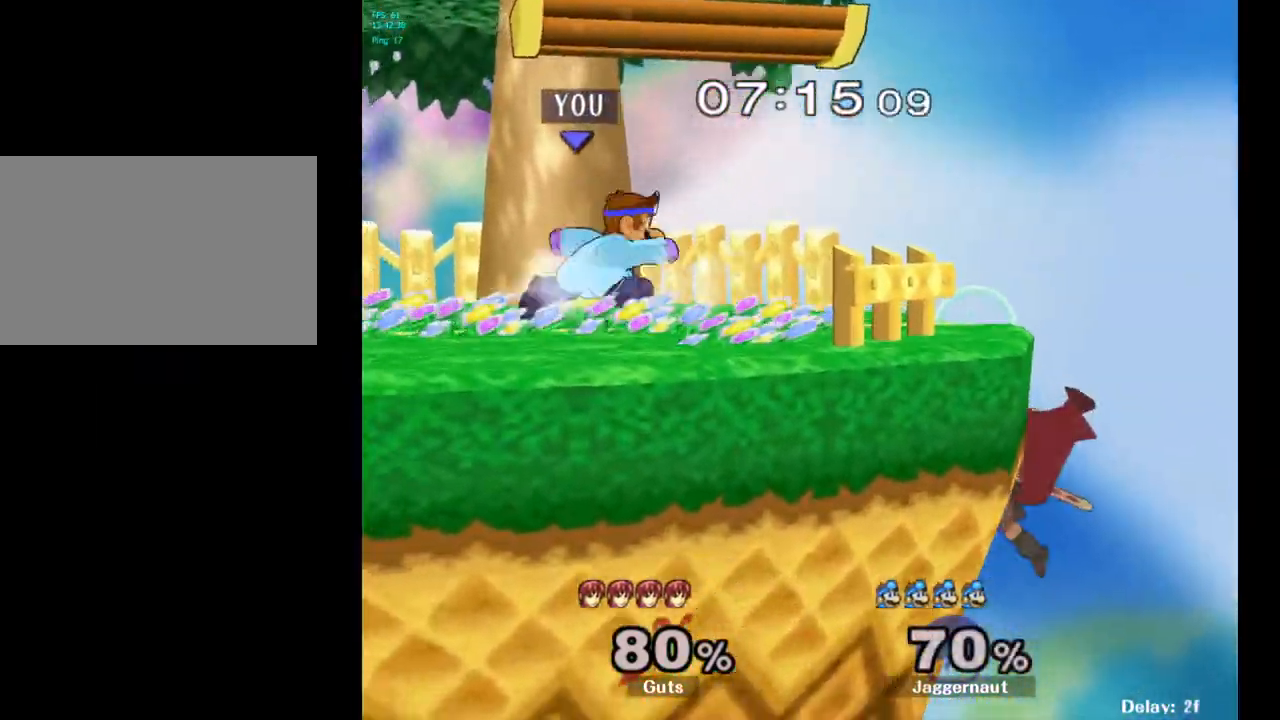
{"buttons": ["A"], "left_stick": "down-right", "right_stick": "center", "events": [[117, "Y", "down"], [117, "left_stick", "down-left"], [183, "R1", "down"], [317, "Y", "up"], [333, "R1", "up"], [333, "left_stick", "center"], [483, "left_stick", "down-right"], [500, "A", "down"]]}
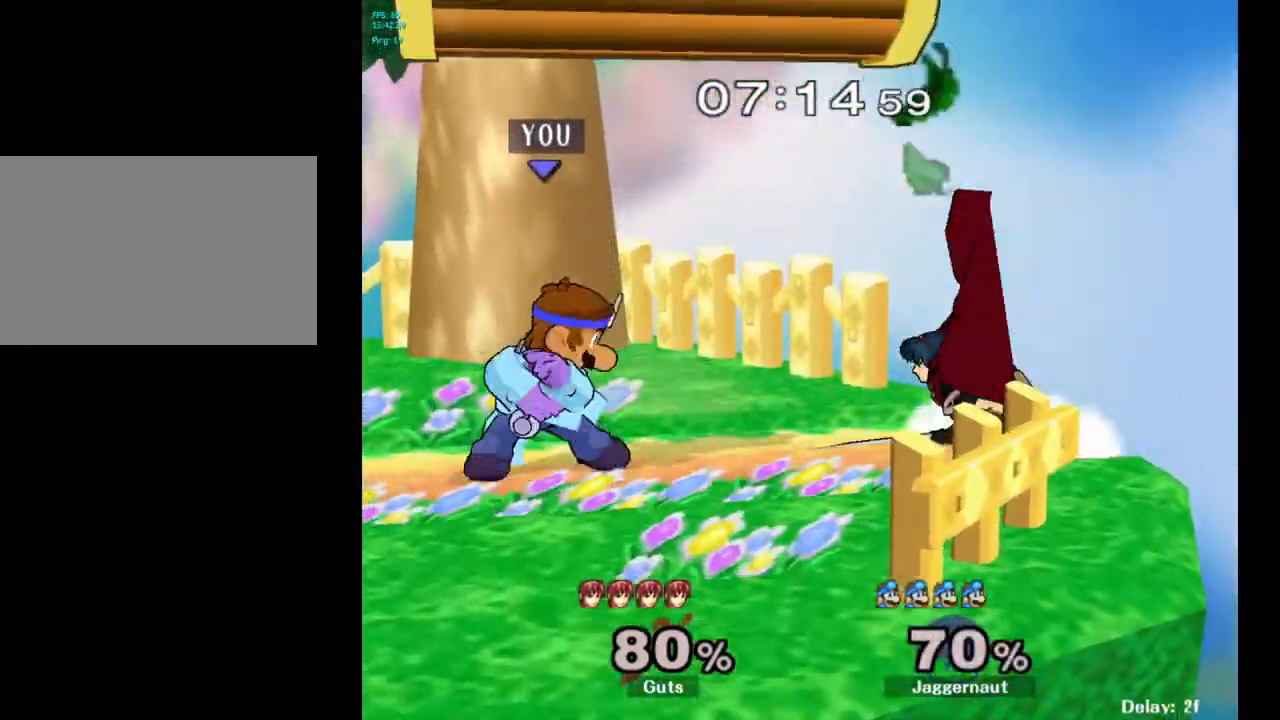
{"buttons": [], "left_stick": "center", "right_stick": "center", "events": [[33, "left_stick", "center"], [100, "A", "up"]]}
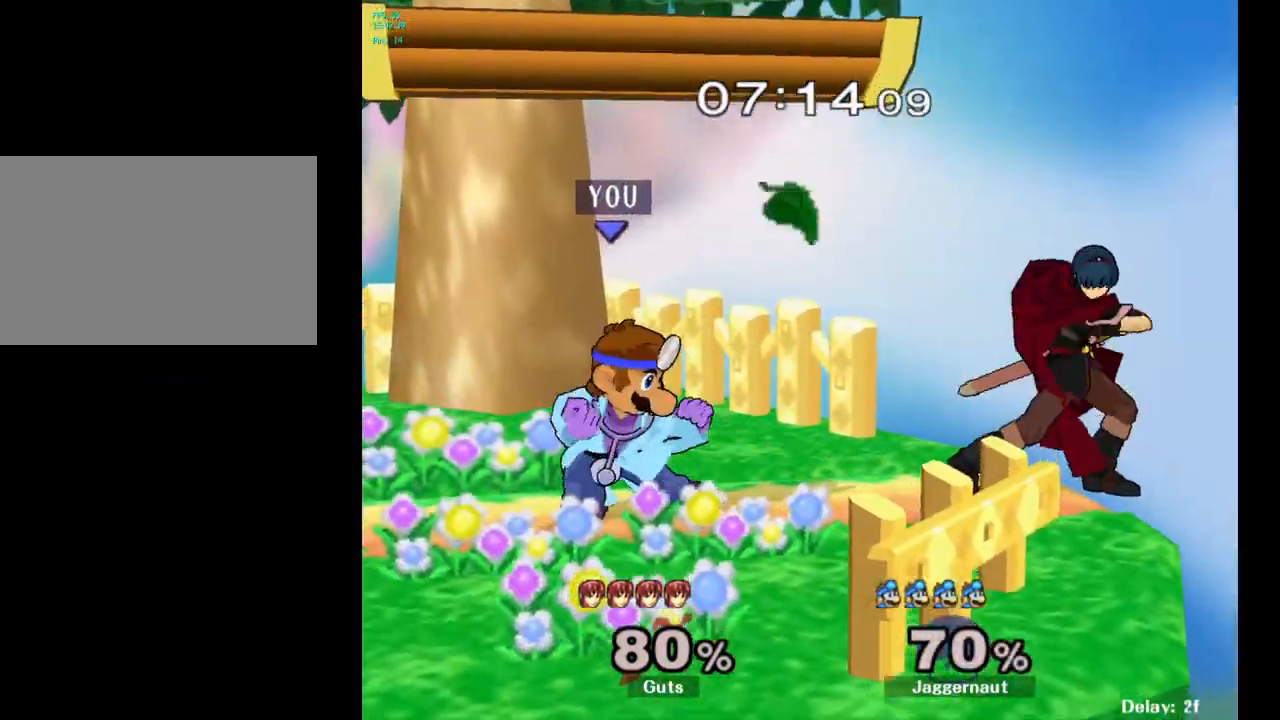
{"buttons": ["R1"], "left_stick": "left", "right_stick": "center", "events": [[100, "R1", "down"], [233, "left_stick", "left"]]}
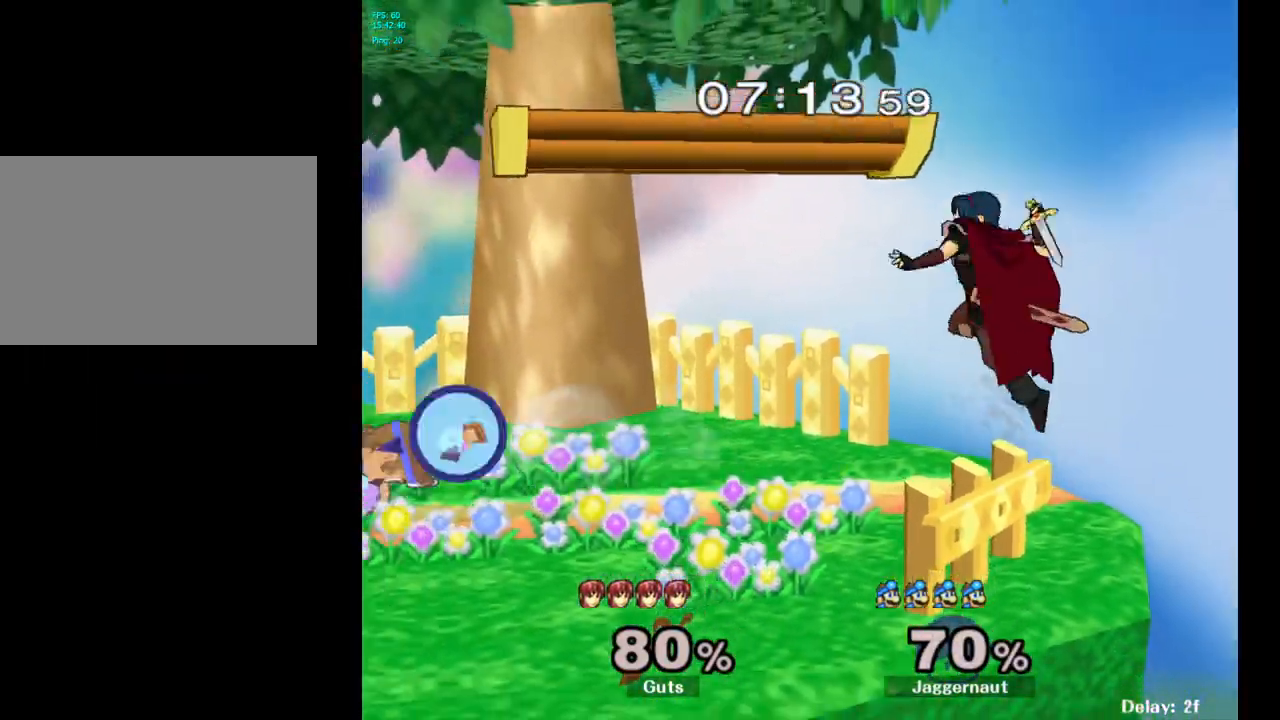
{"buttons": [], "left_stick": "right", "right_stick": "center", "events": [[17, "R1", "up"], [17, "left_stick", "center"], [250, "left_stick", "right"], [283, "Y", "down"], [300, "left_stick", "center"], [333, "Y", "up"], [417, "A", "down"], [483, "left_stick", "right"], [500, "A", "up"]]}
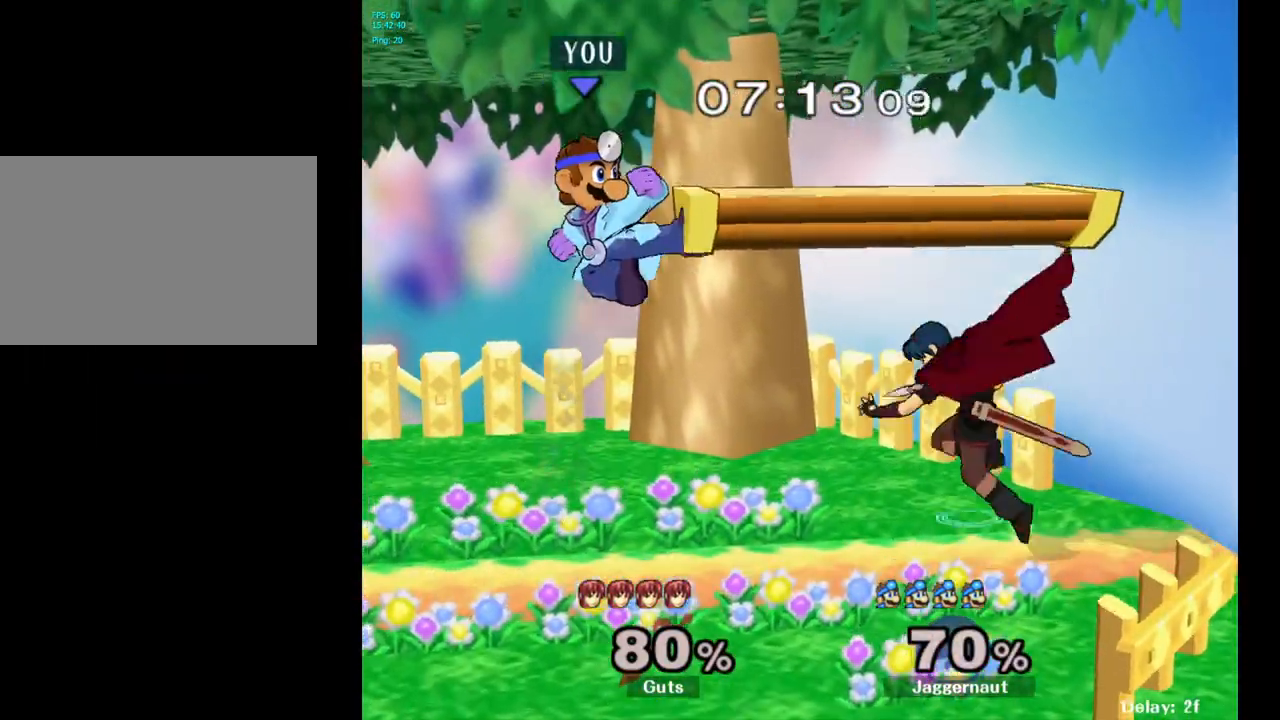
{"buttons": ["R1"], "left_stick": "center", "right_stick": "center", "events": [[400, "R1", "down"], [450, "left_stick", "center"]]}